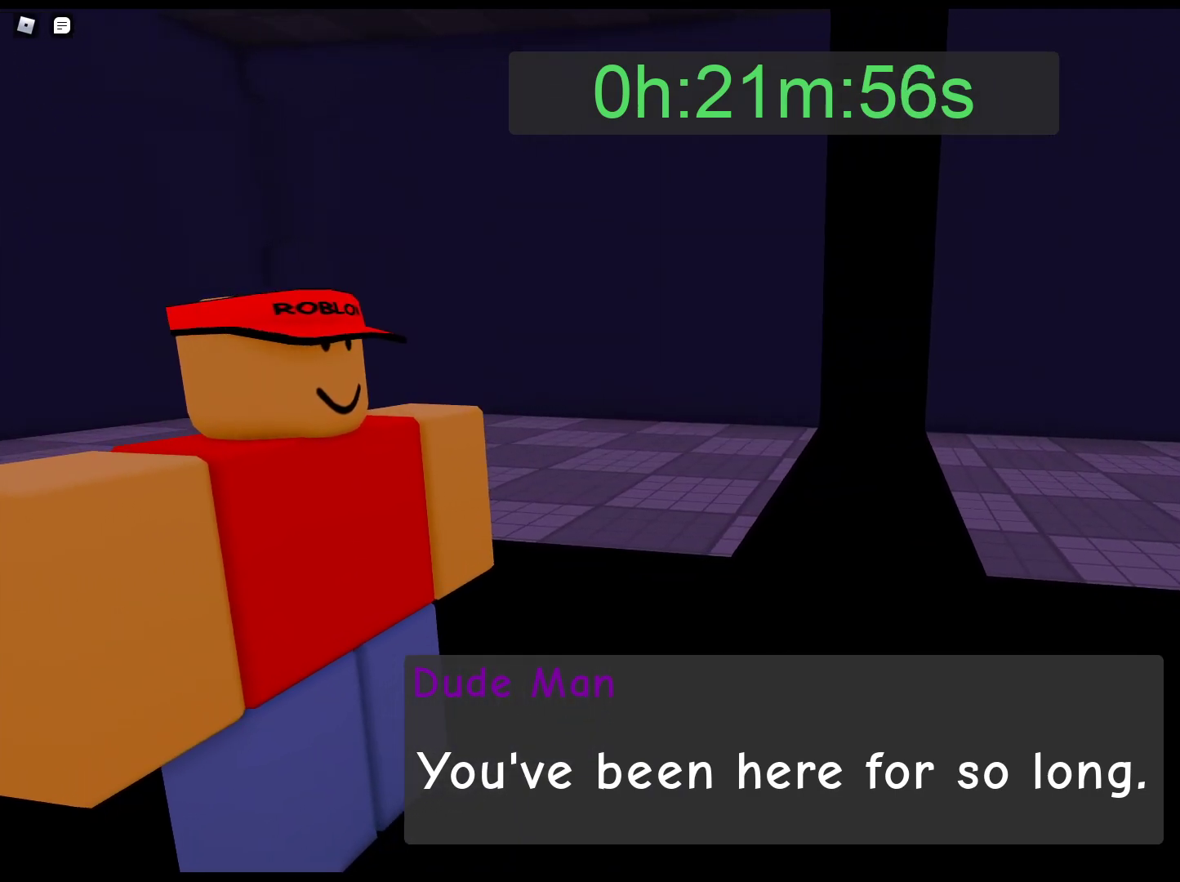
Gameplay with keyboard and mouse; each line is a JSON object with the keys and mouse buttons held at the frame after it. "events" lists presses ("down") and releases ("up") of "1", "2", "3", "4", "5", "a", "alt", "c", "caps_lock", "ctrl", "d", "e", "f", "g", "q", "r", "s", "shift", "space", "t", "tab", "v", "w", "x", "z", "mouse_left", "mouse_wheel" and "mouse_right" between this image and that frame as [ms after this image, input, new state], when the widget could be followed in between. "mouse_left", "mouse_wheel", "mouse_right" = the "left", "wheel", "right" buttons of the "mouse" list. No other keys are recorded. "wheel" means that the mouse wheel is clicked or scrolled. Not read: mouse_move.
{"keys": ["alt"], "mouse": [], "events": []}
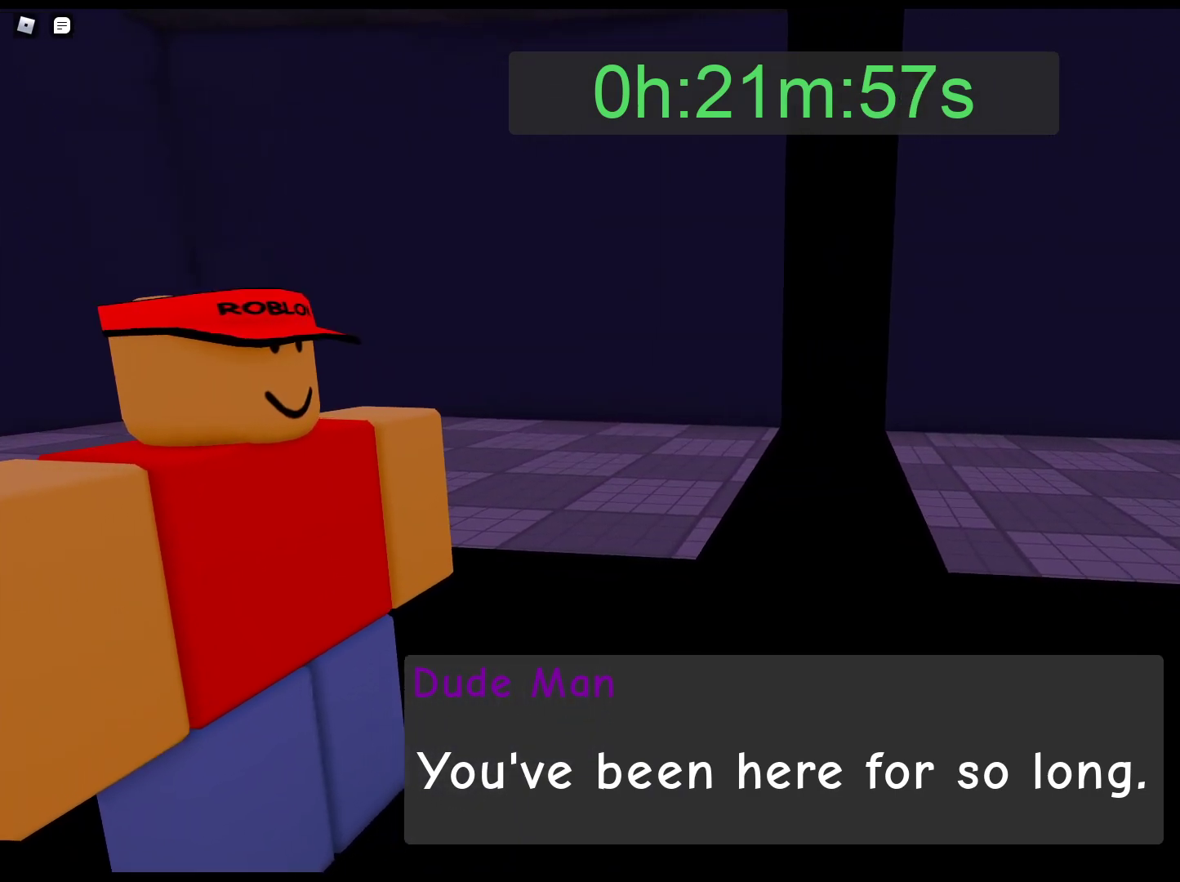
{"keys": ["alt"], "mouse": [], "events": []}
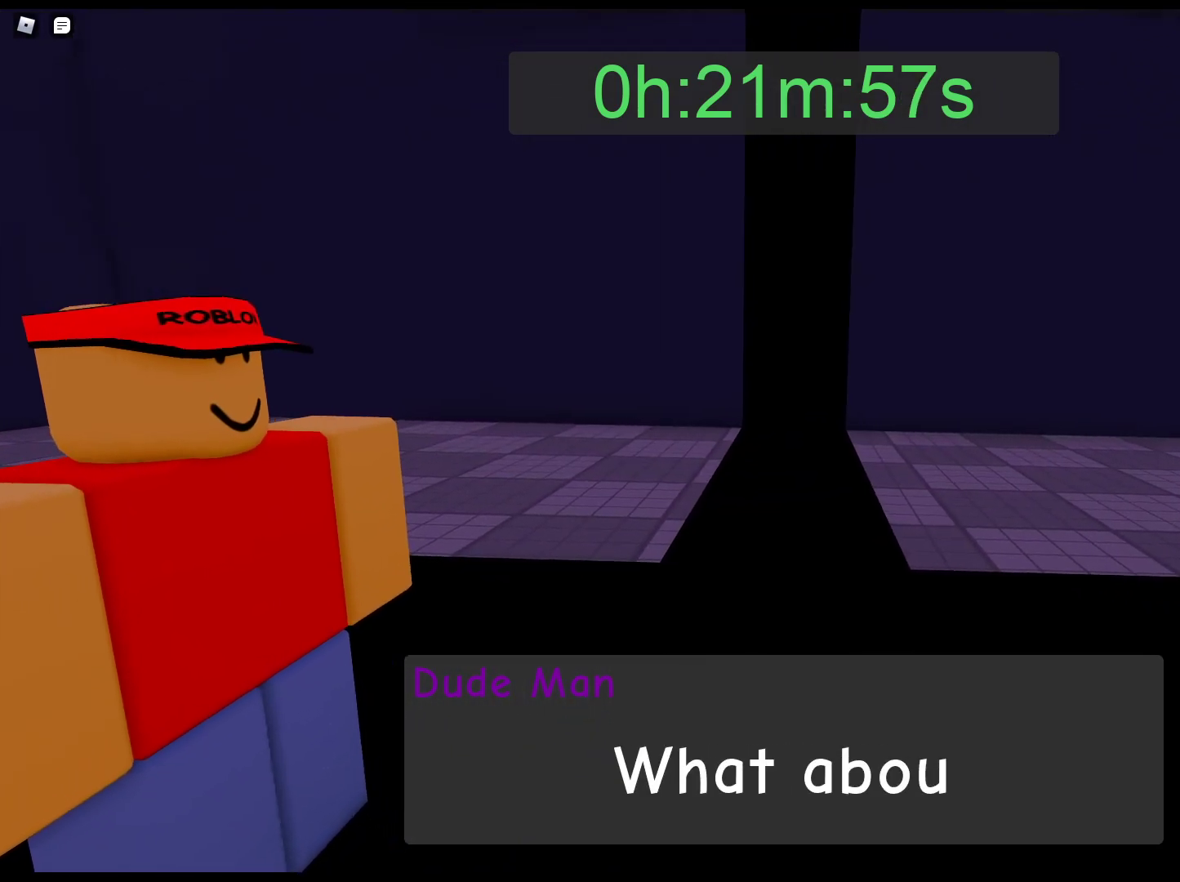
{"keys": ["alt"], "mouse": [], "events": []}
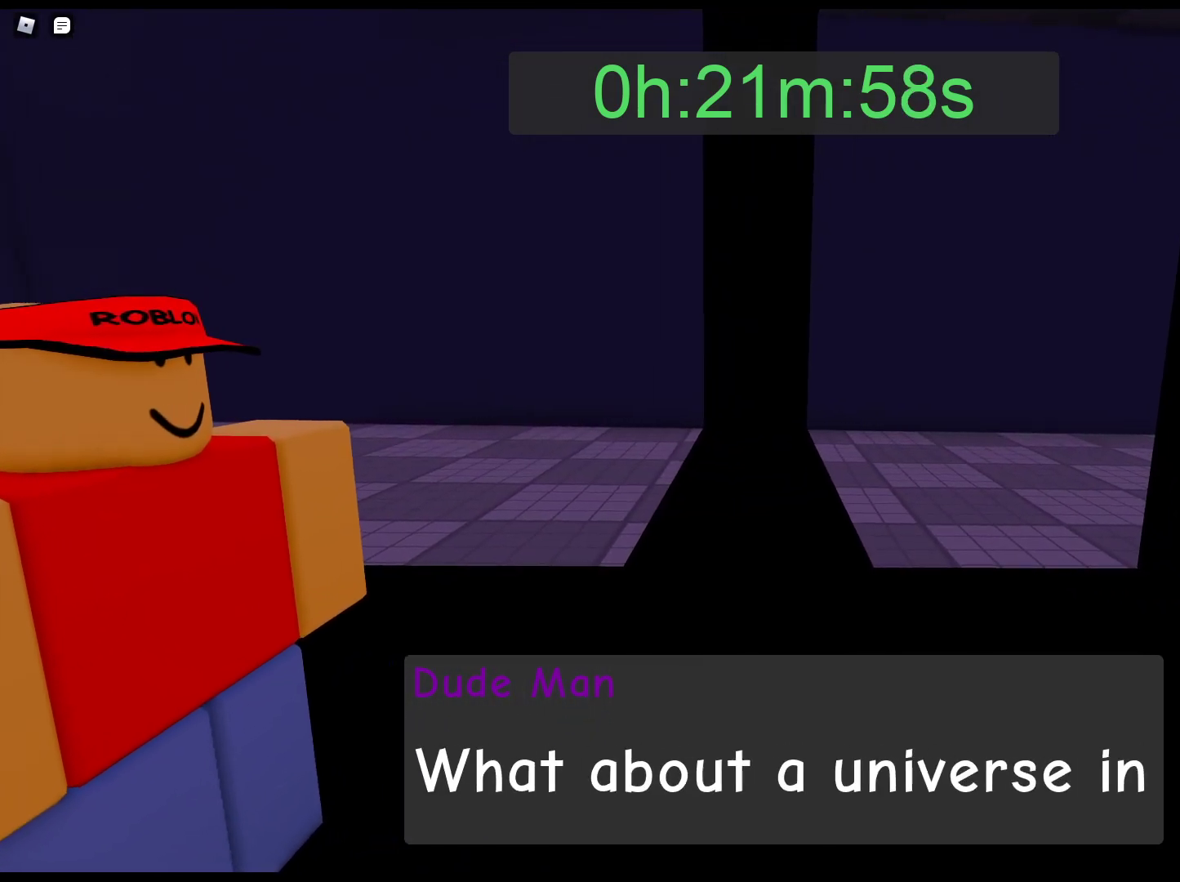
{"keys": ["alt"], "mouse": [], "events": []}
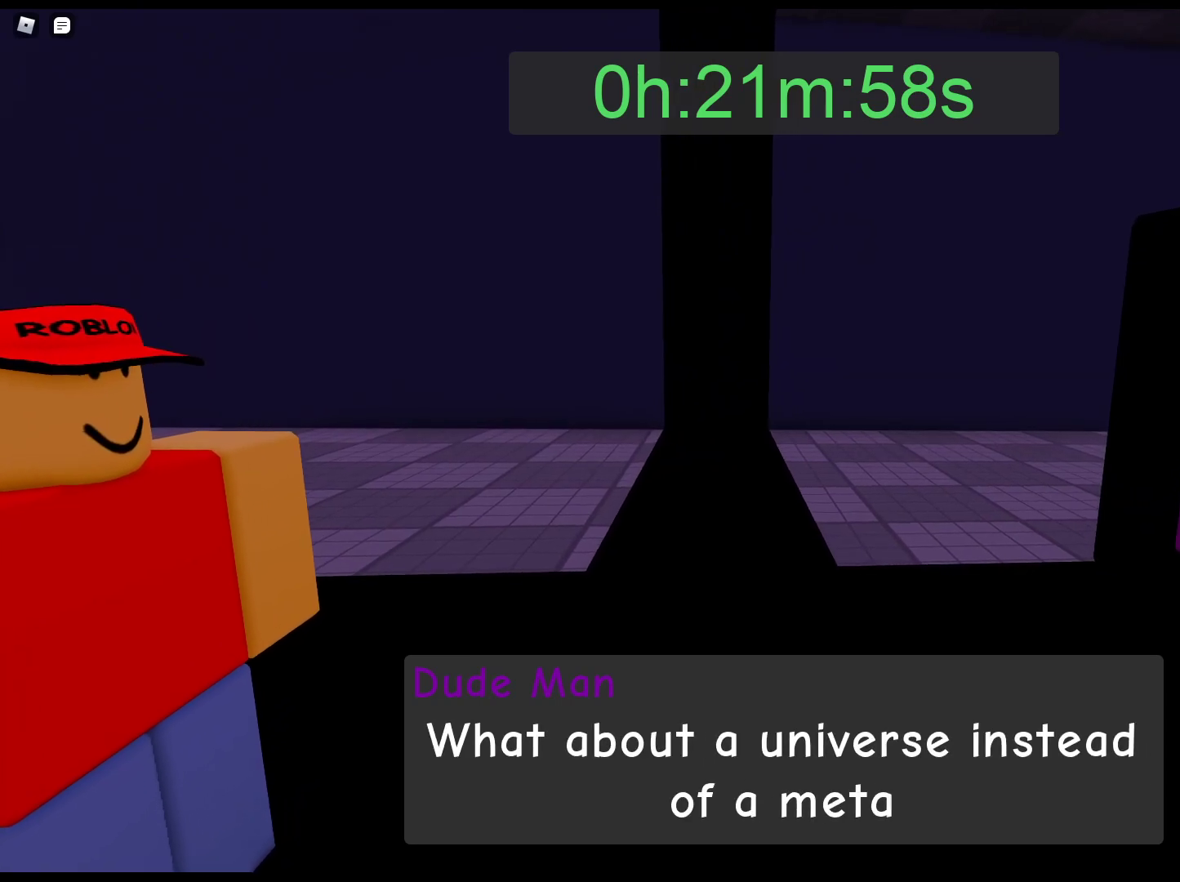
{"keys": ["alt"], "mouse": [], "events": []}
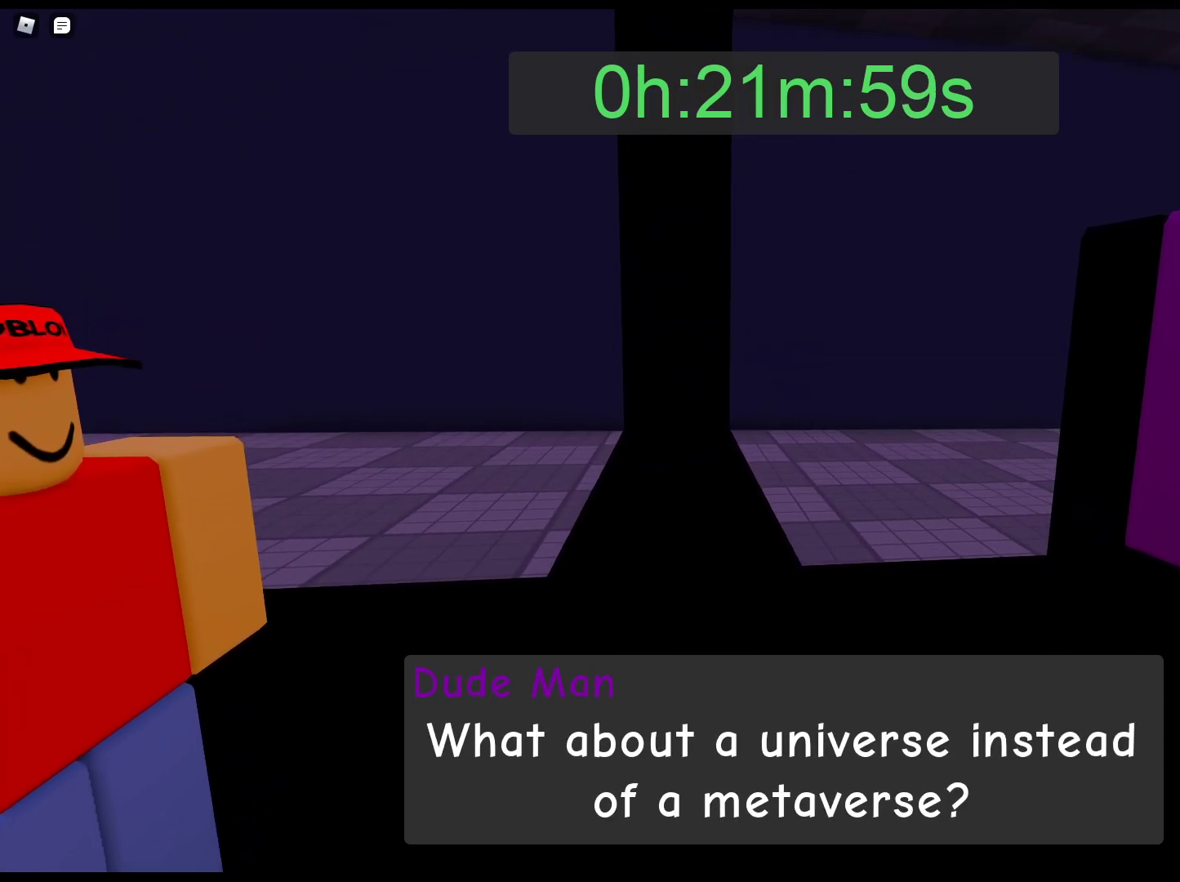
{"keys": ["alt"], "mouse": [], "events": []}
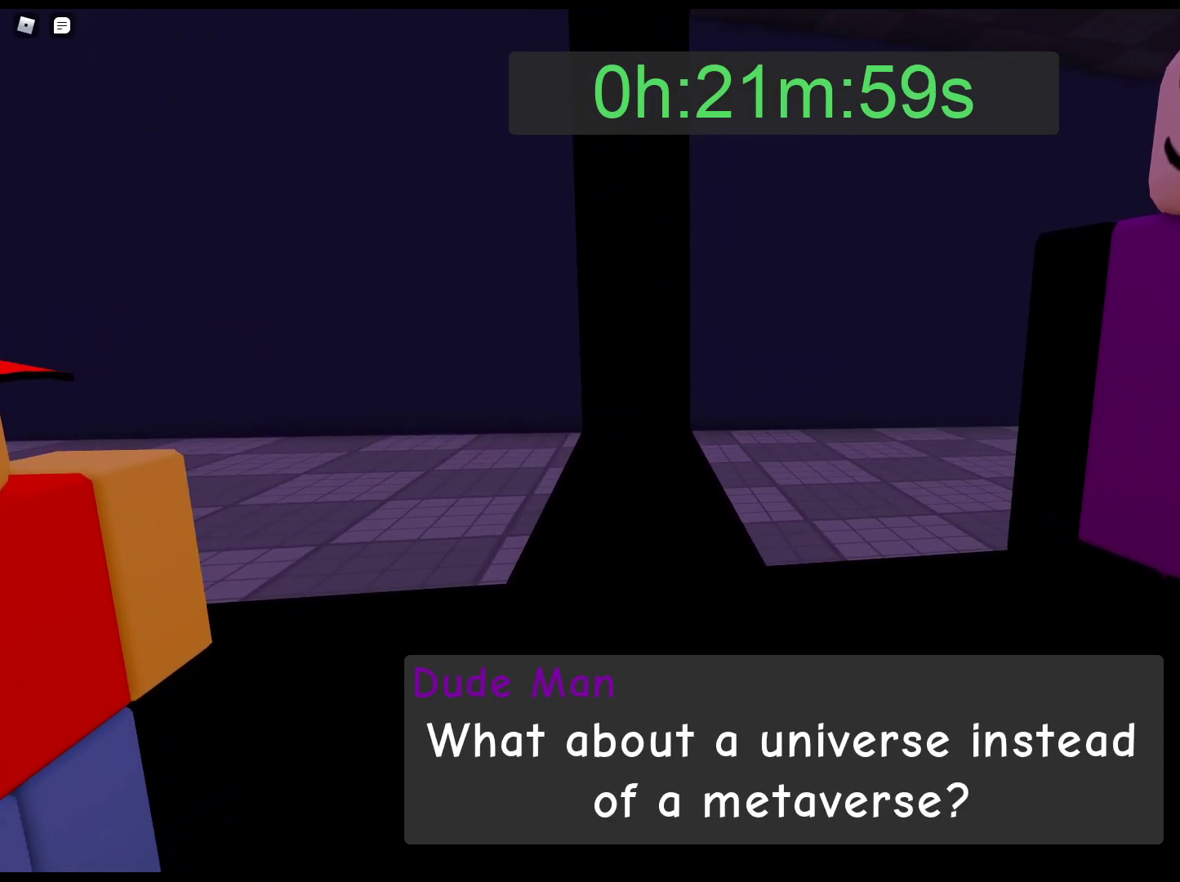
{"keys": ["alt"], "mouse": [], "events": []}
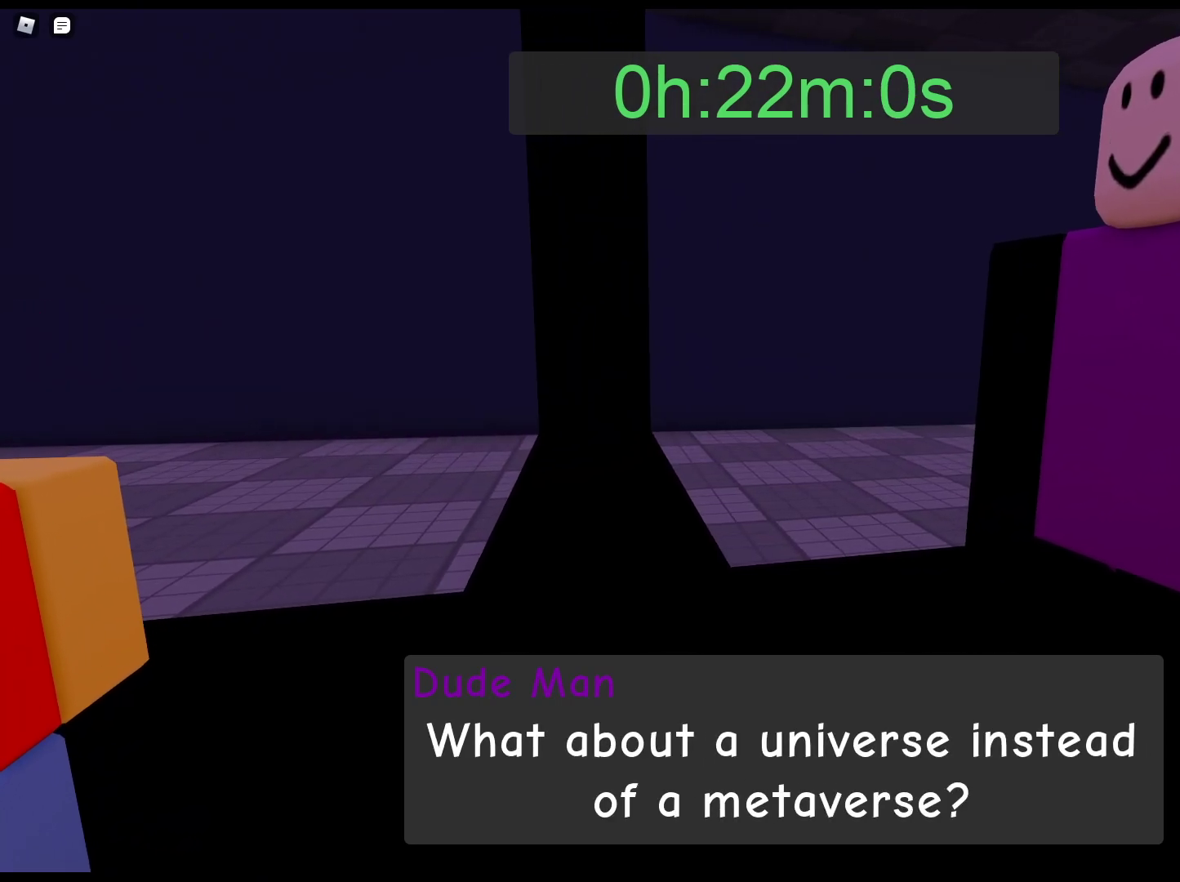
{"keys": ["alt"], "mouse": [], "events": []}
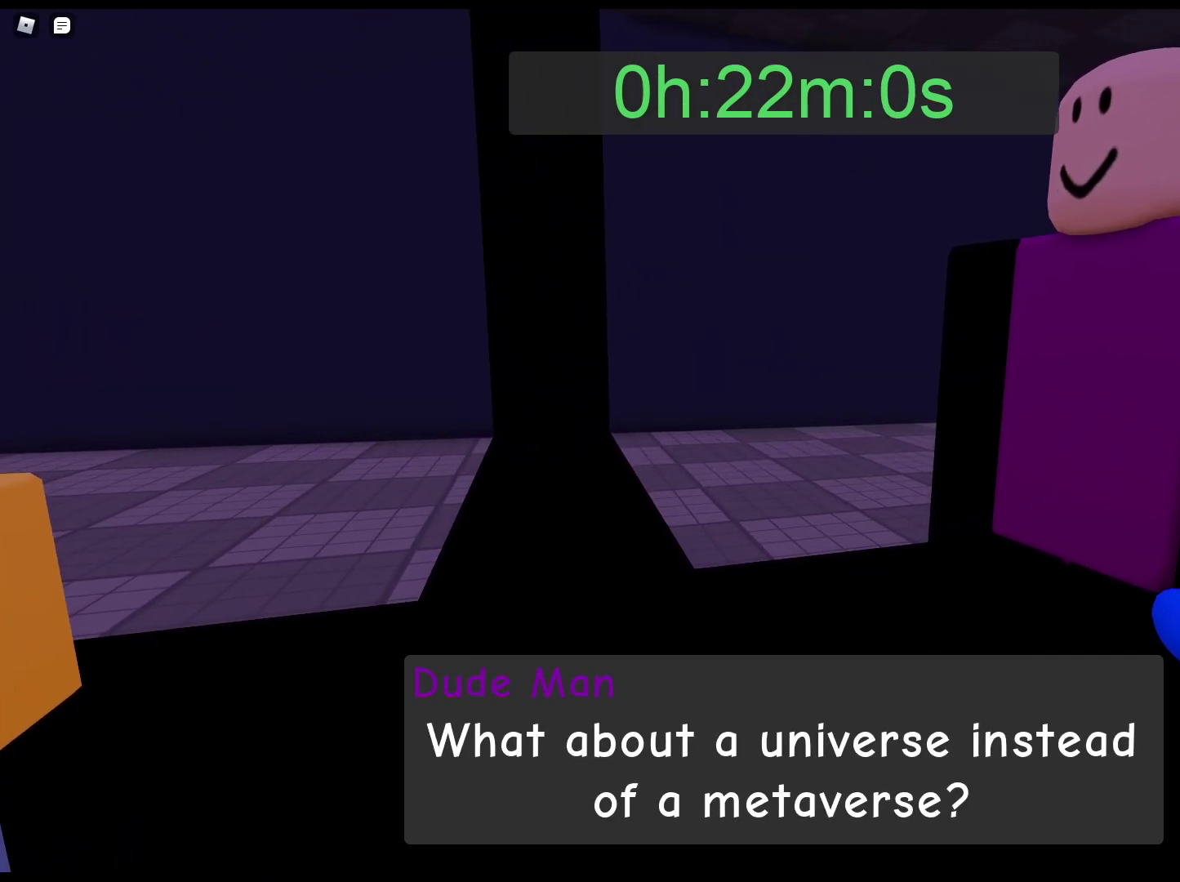
{"keys": ["alt"], "mouse": [], "events": []}
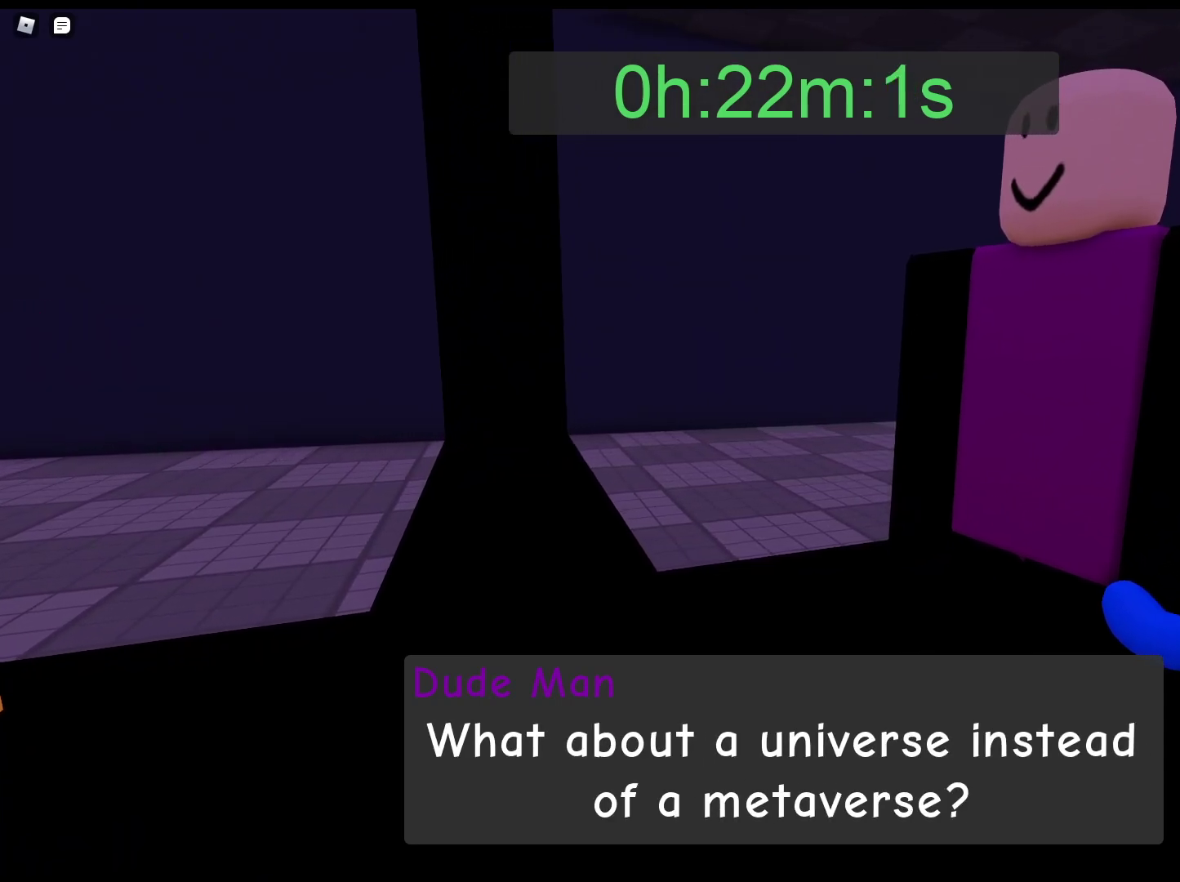
{"keys": ["alt"], "mouse": [], "events": []}
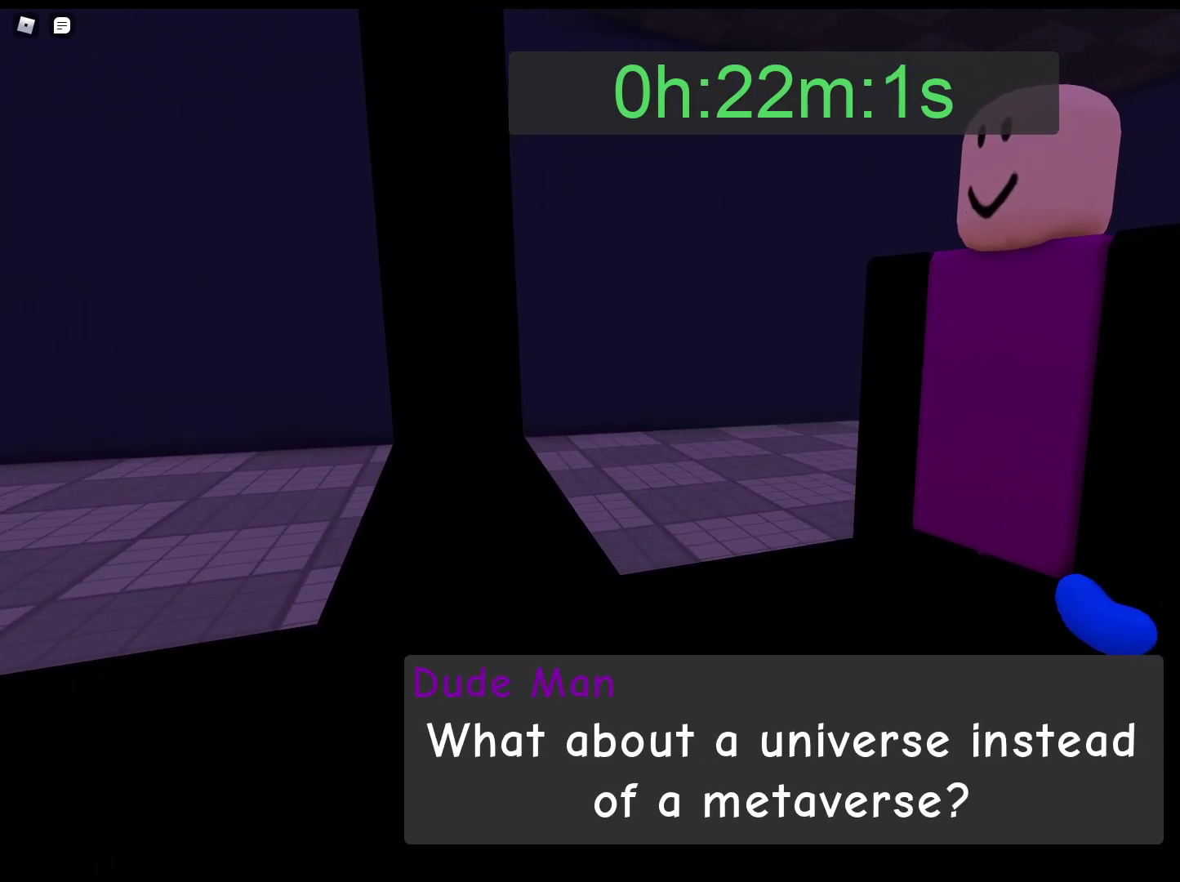
{"keys": ["alt"], "mouse": [], "events": []}
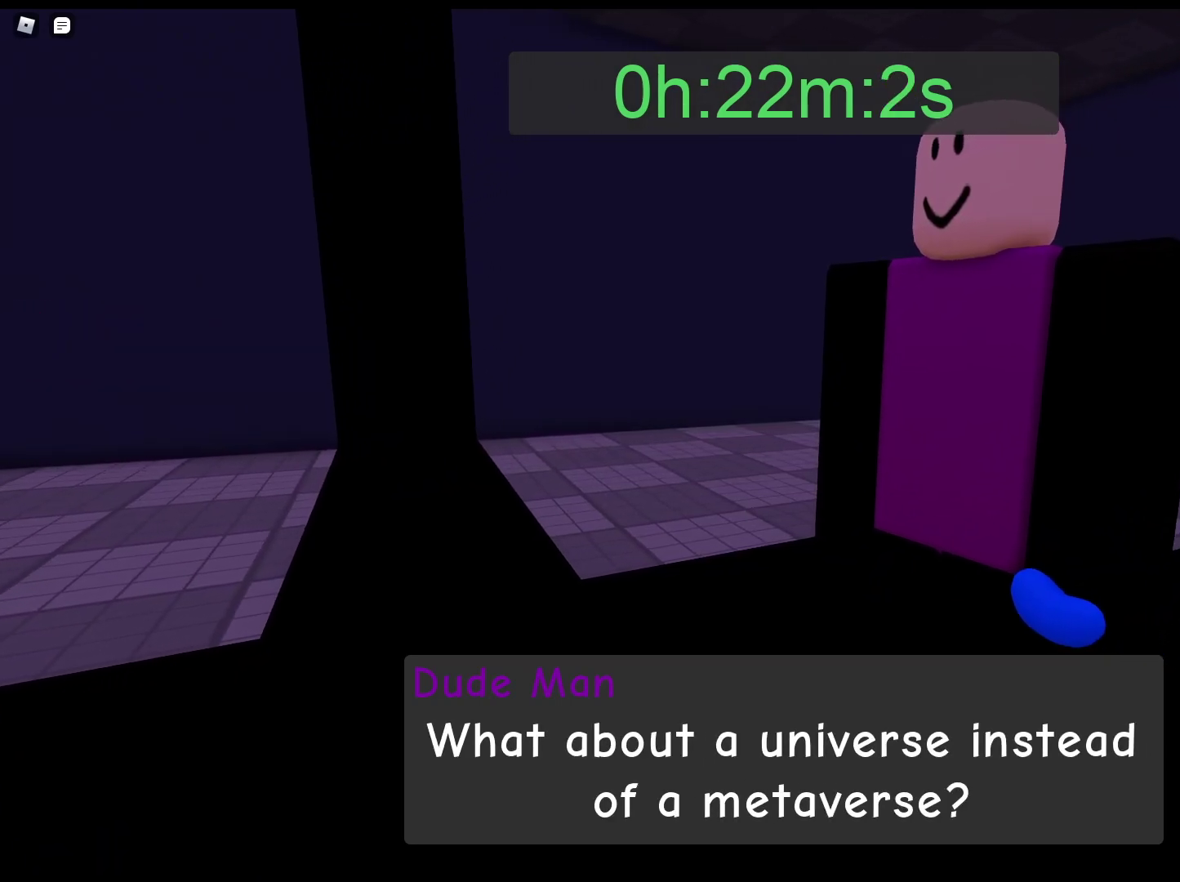
{"keys": ["alt"], "mouse": [], "events": []}
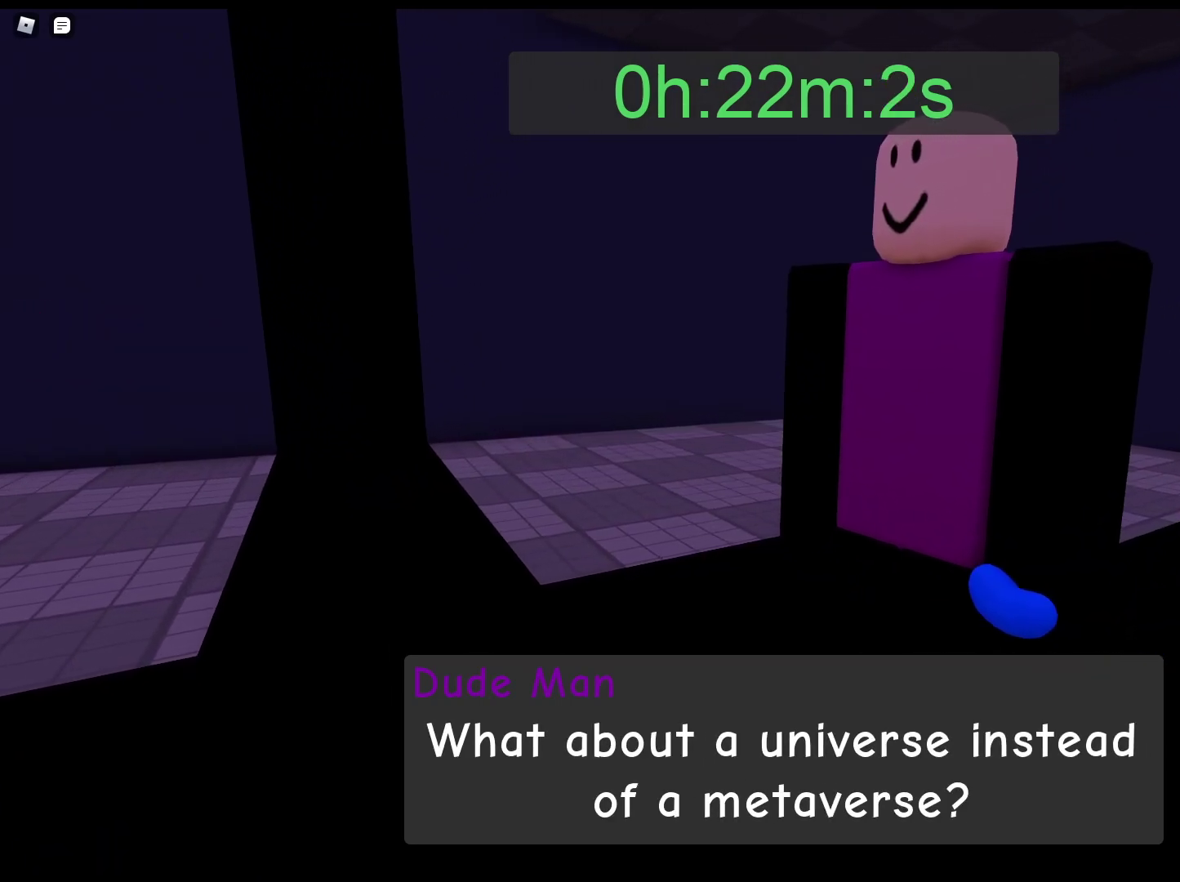
{"keys": ["alt"], "mouse": [], "events": []}
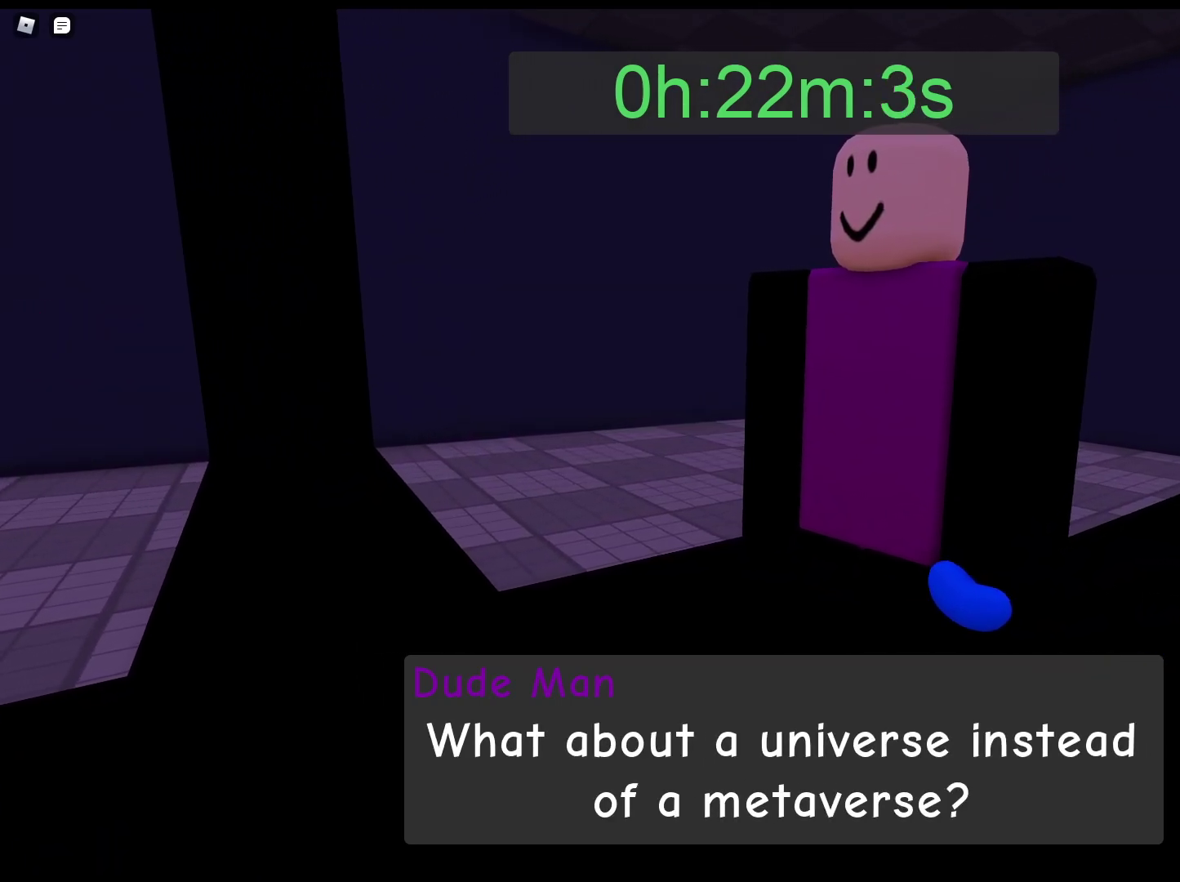
{"keys": ["alt"], "mouse": [], "events": []}
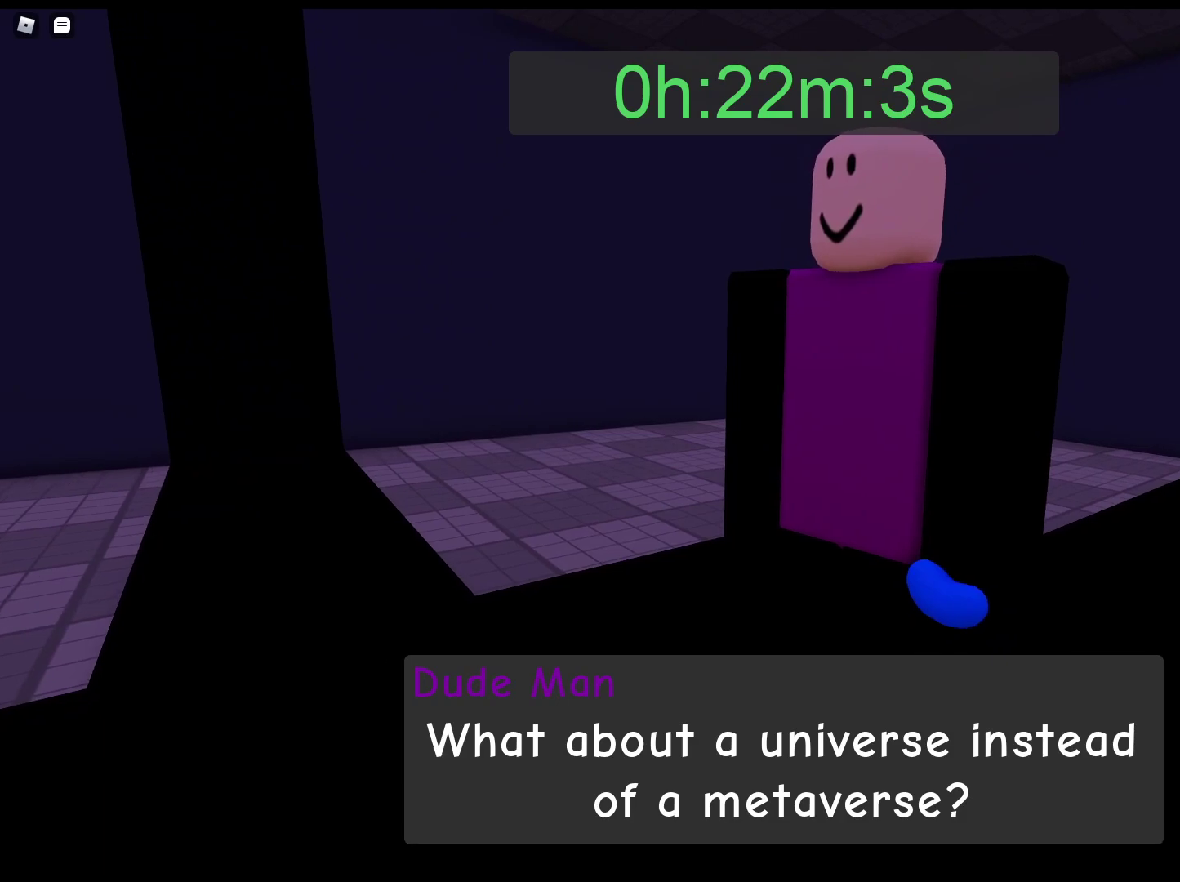
{"keys": ["alt"], "mouse": [], "events": []}
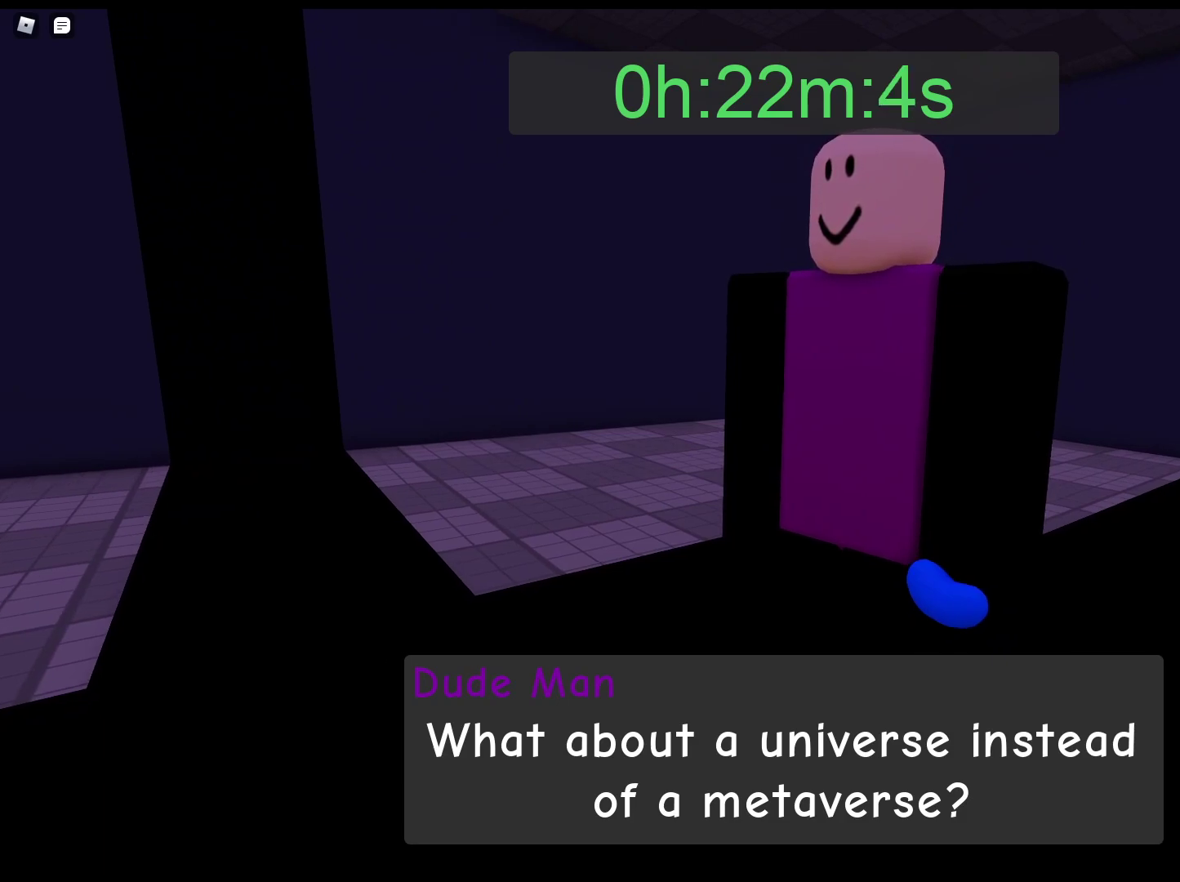
{"keys": ["alt"], "mouse": [], "events": []}
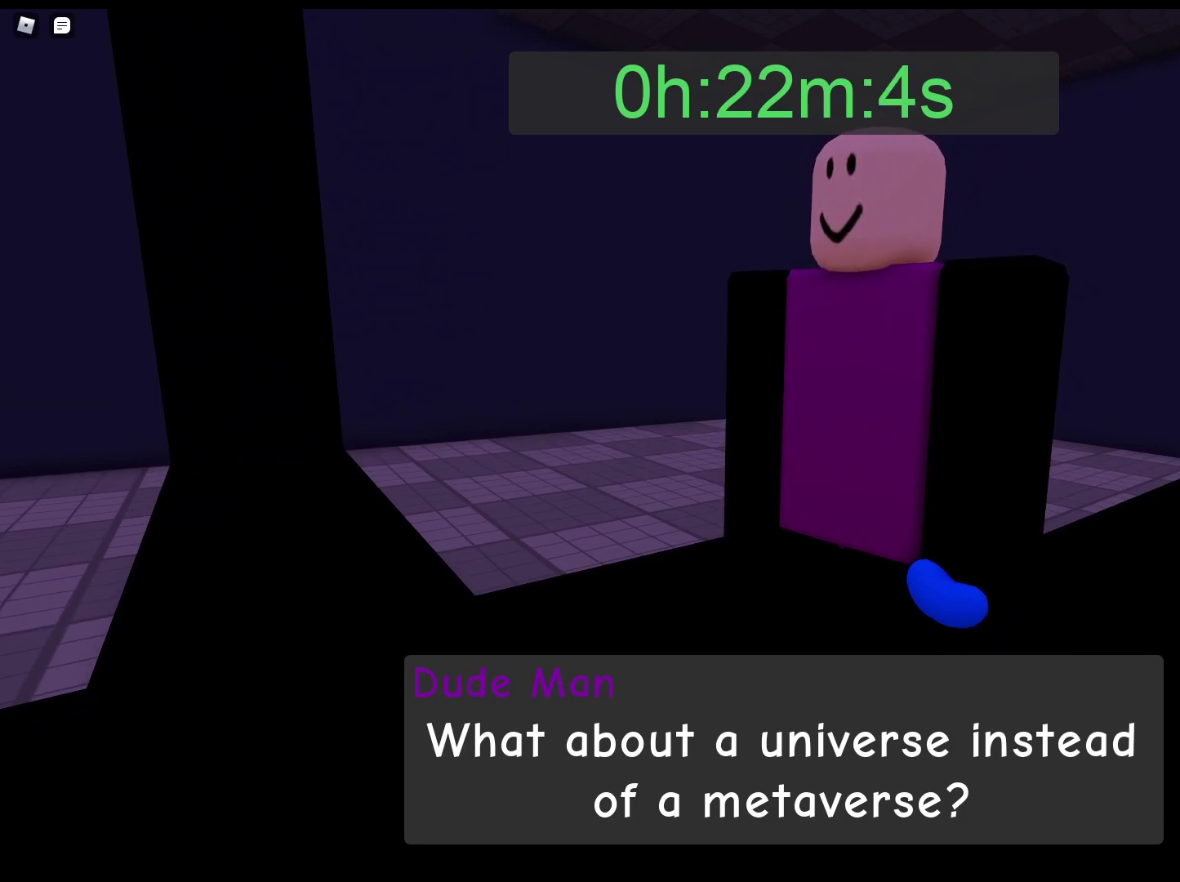
{"keys": ["alt"], "mouse": [], "events": []}
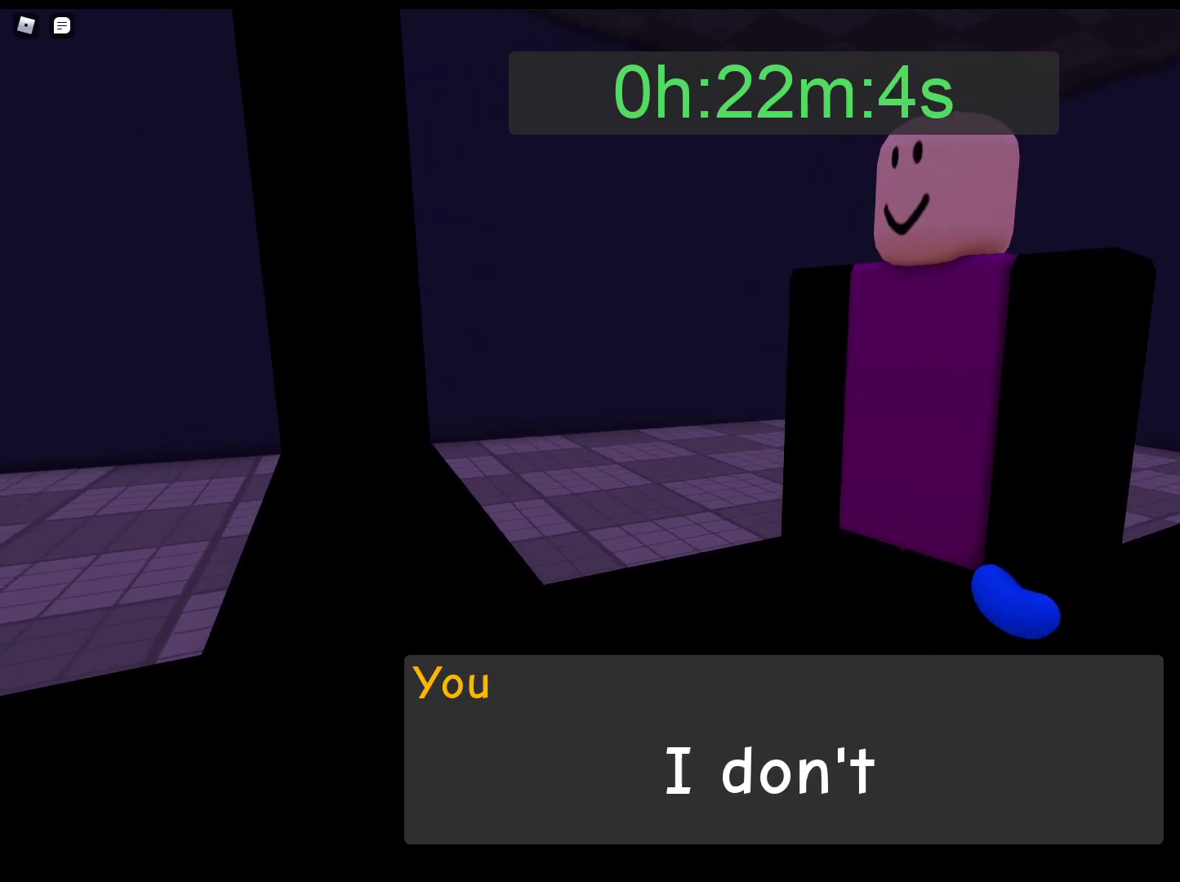
{"keys": ["alt"], "mouse": [], "events": []}
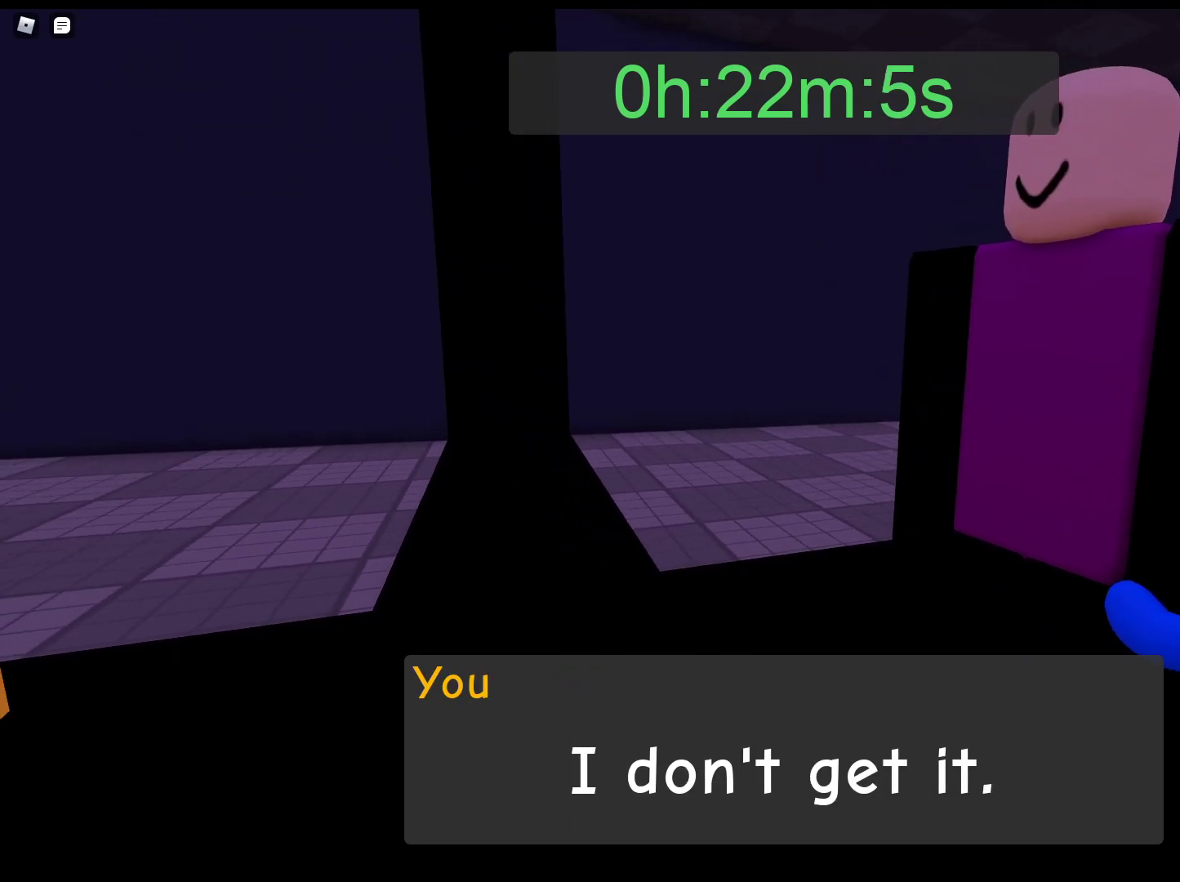
{"keys": ["alt"], "mouse": [], "events": []}
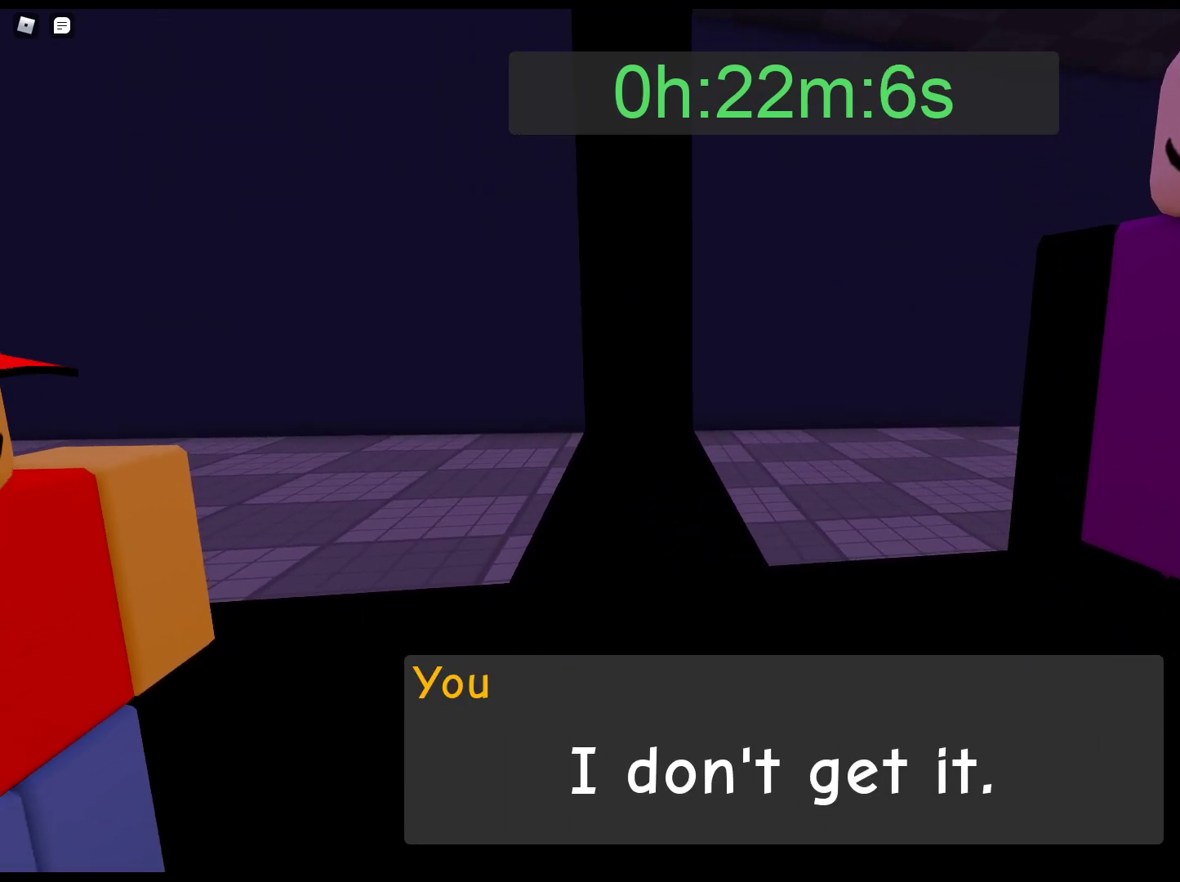
{"keys": ["alt"], "mouse": [], "events": []}
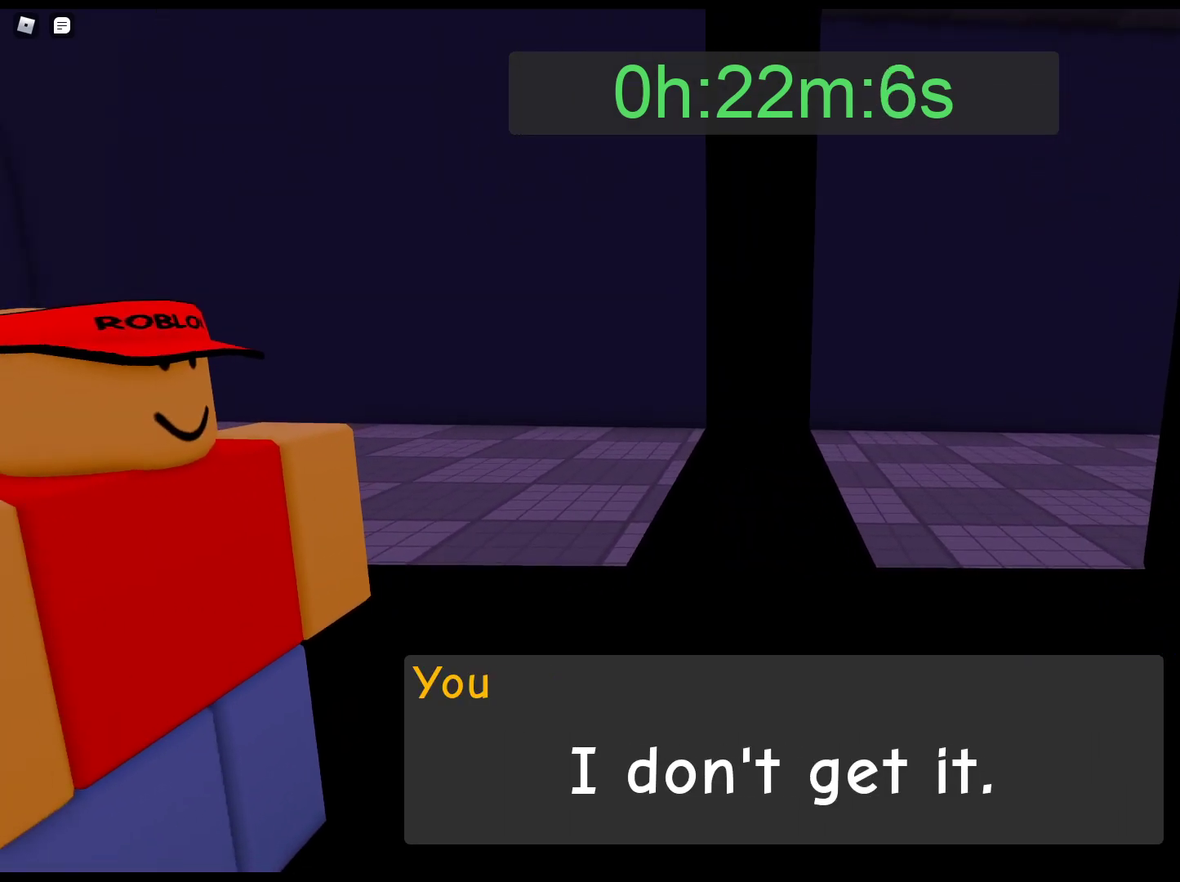
{"keys": ["alt"], "mouse": [], "events": []}
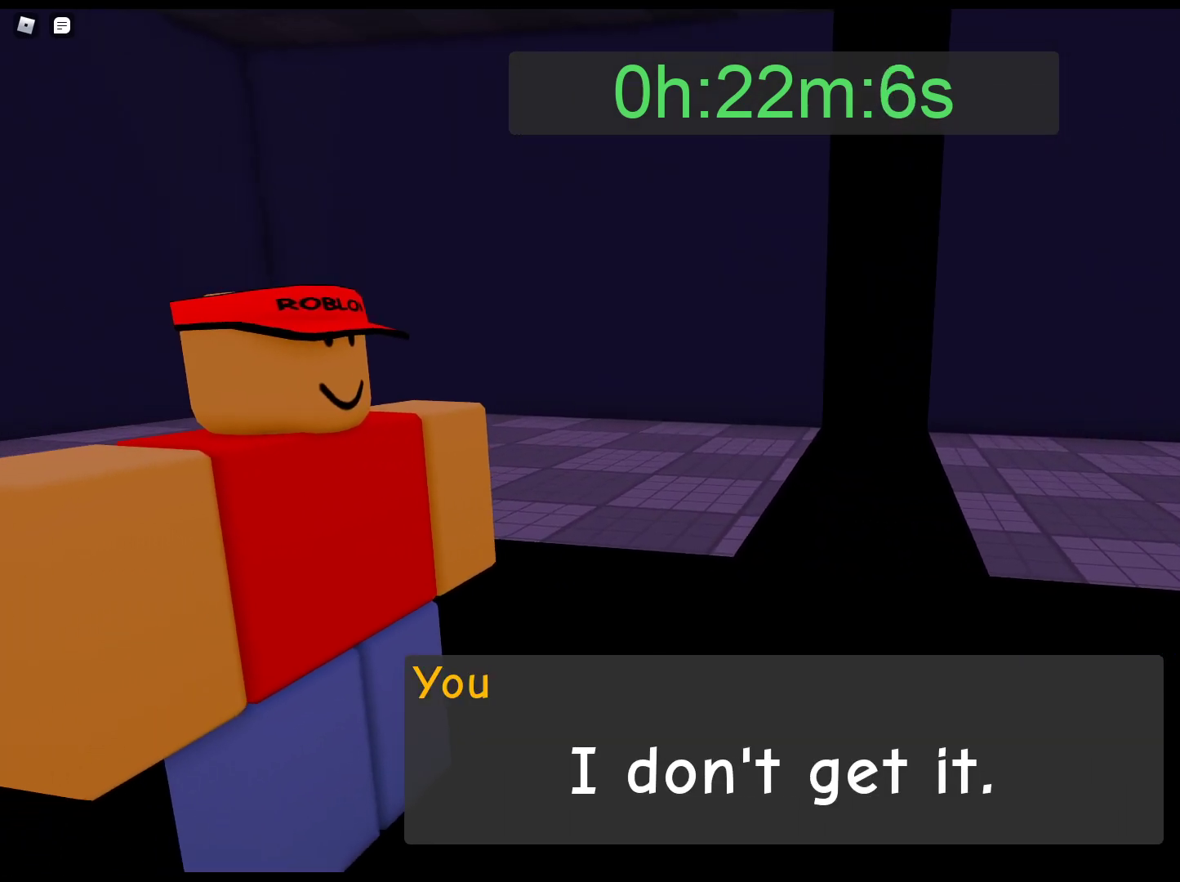
{"keys": ["alt"], "mouse": [], "events": []}
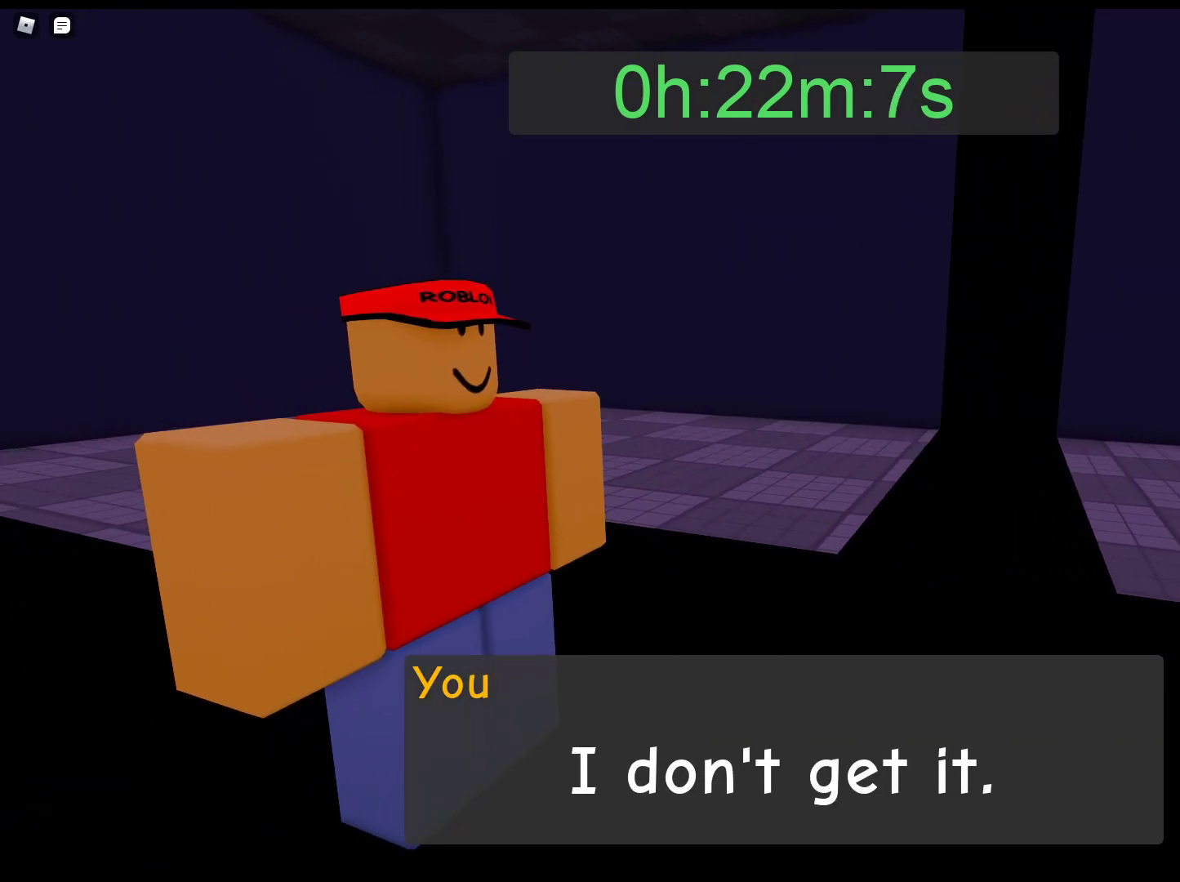
{"keys": [], "mouse": [], "events": [[100, "alt", "up"]]}
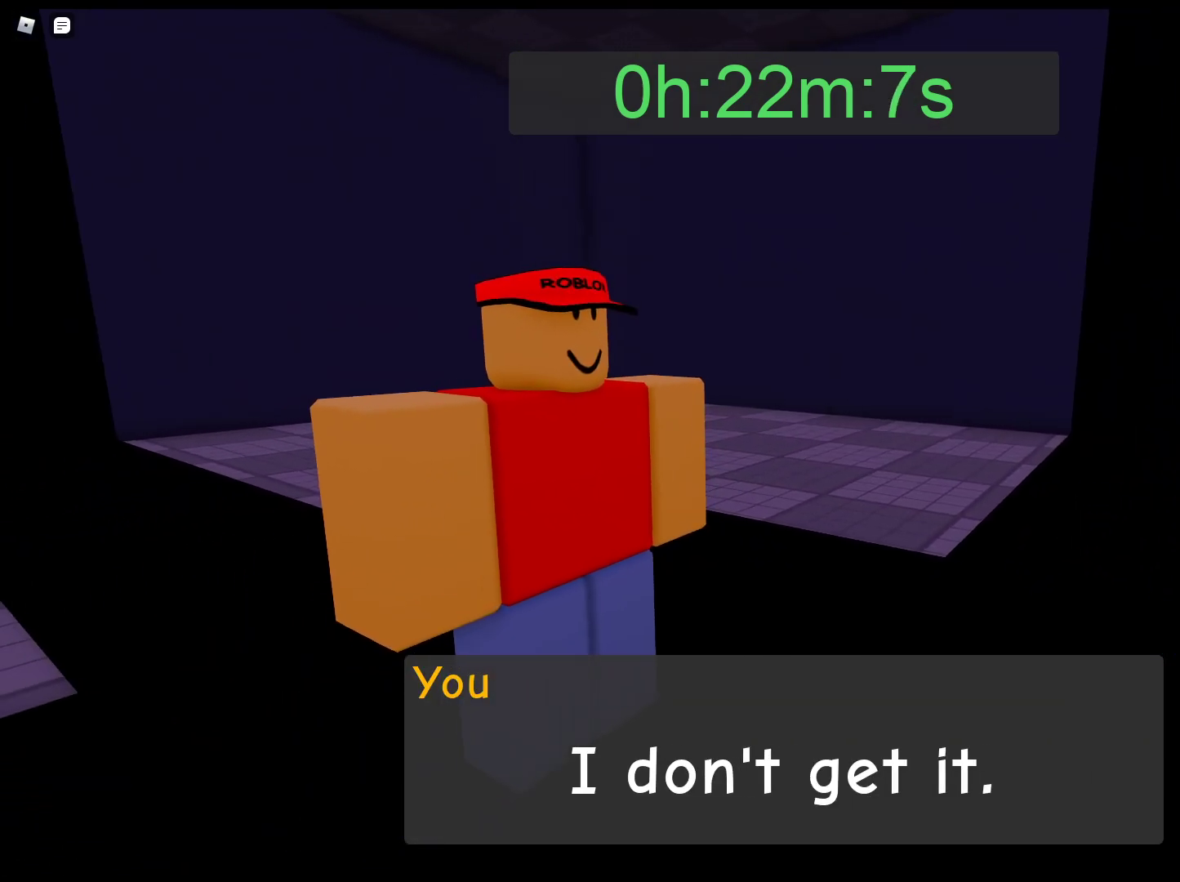
{"keys": ["alt"], "mouse": [], "events": [[267, "alt", "down"]]}
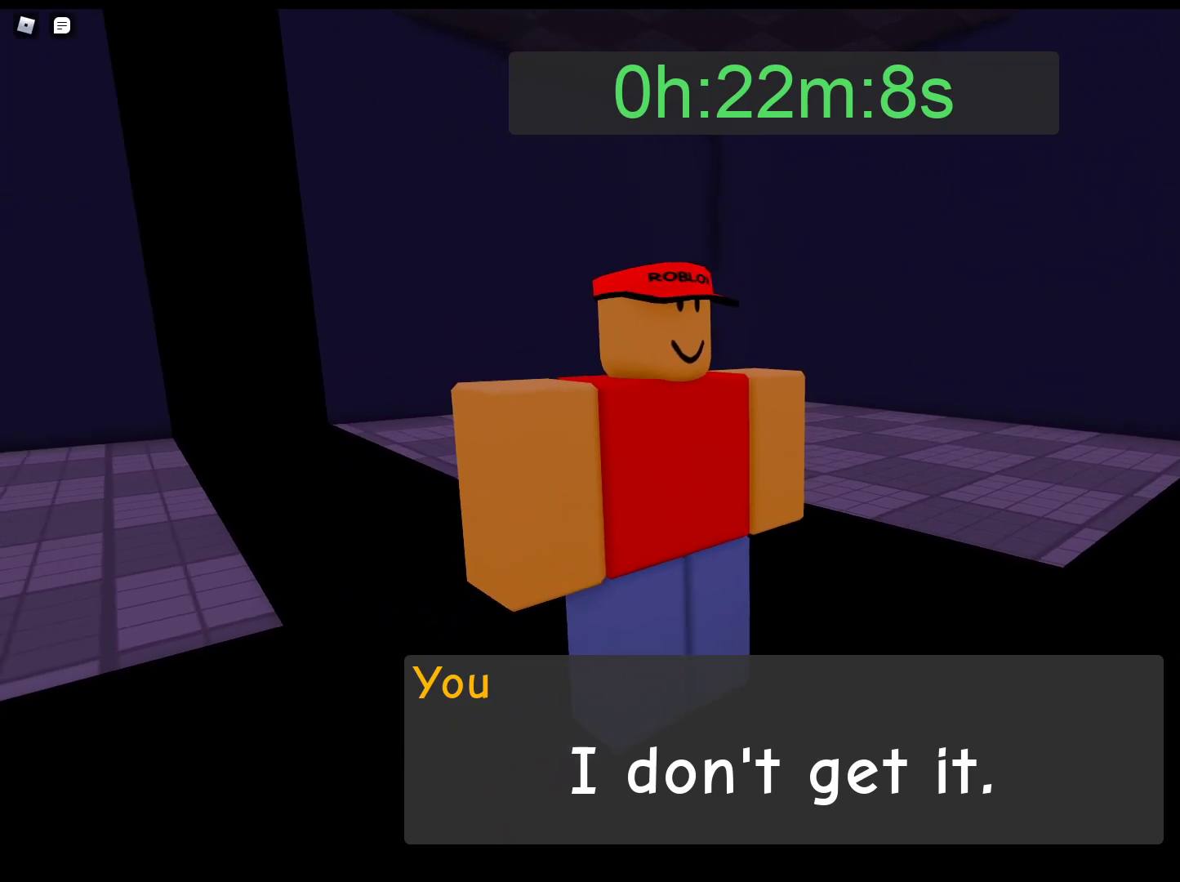
{"keys": ["alt"], "mouse": [], "events": []}
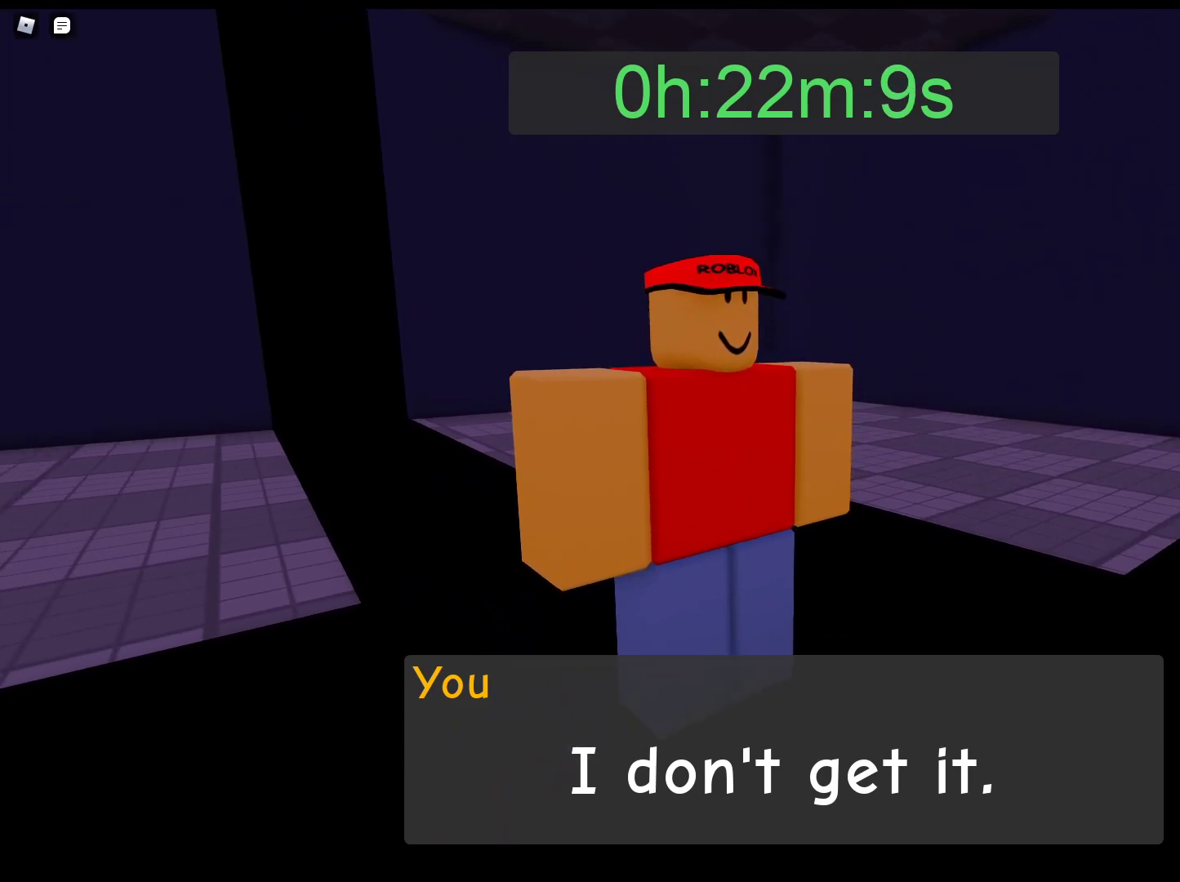
{"keys": ["alt"], "mouse": [], "events": []}
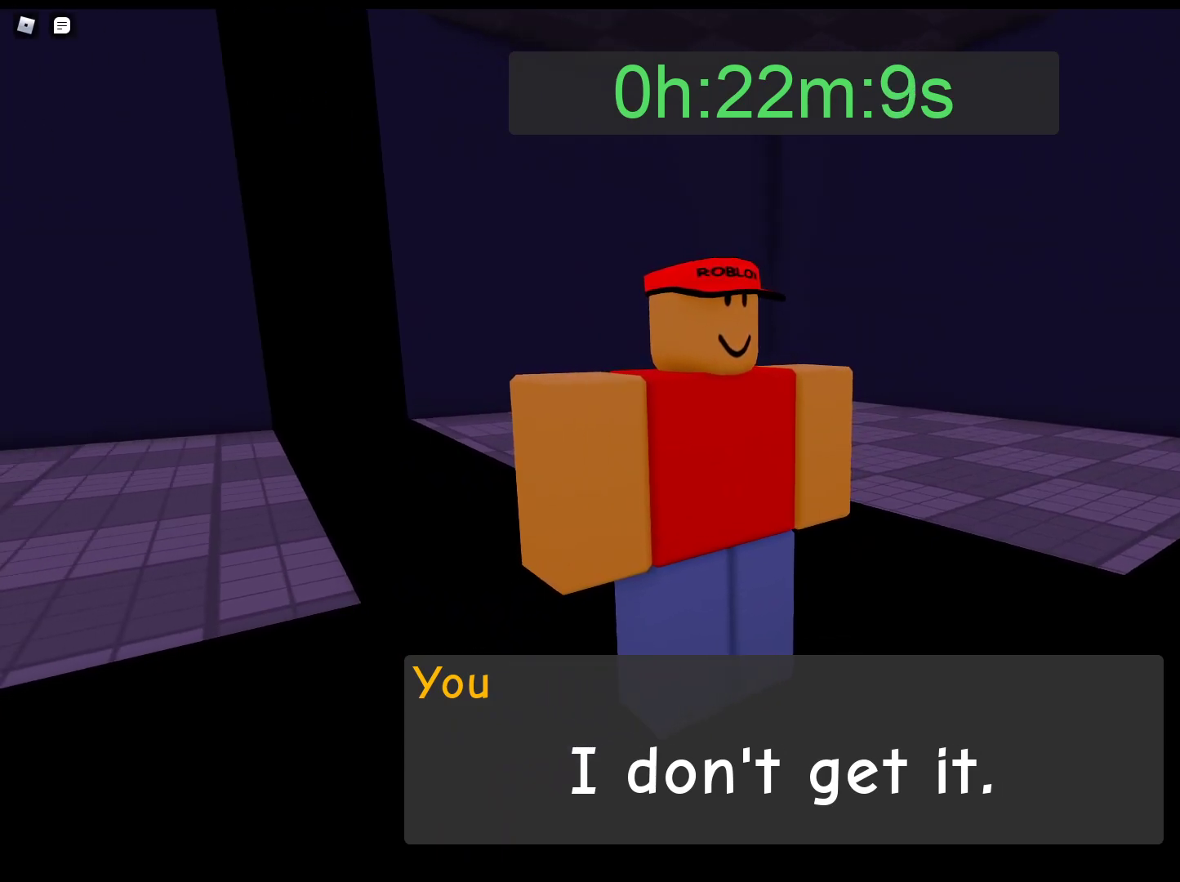
{"keys": [], "mouse": [], "events": [[67, "alt", "up"], [167, "alt", "down"], [317, "alt", "up"], [350, "alt", "down"], [450, "alt", "up"]]}
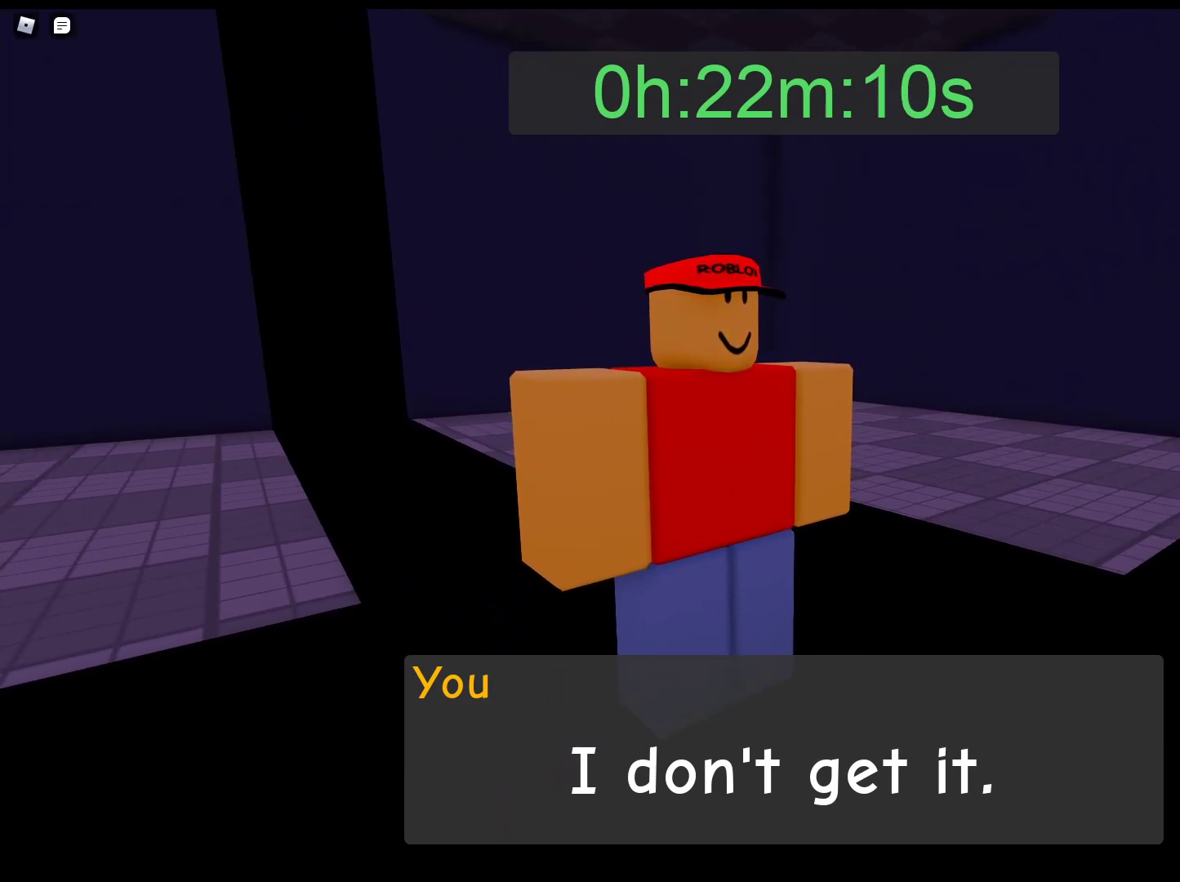
{"keys": ["alt"], "mouse": [], "events": [[50, "alt", "down"], [133, "alt", "up"], [233, "alt", "down"]]}
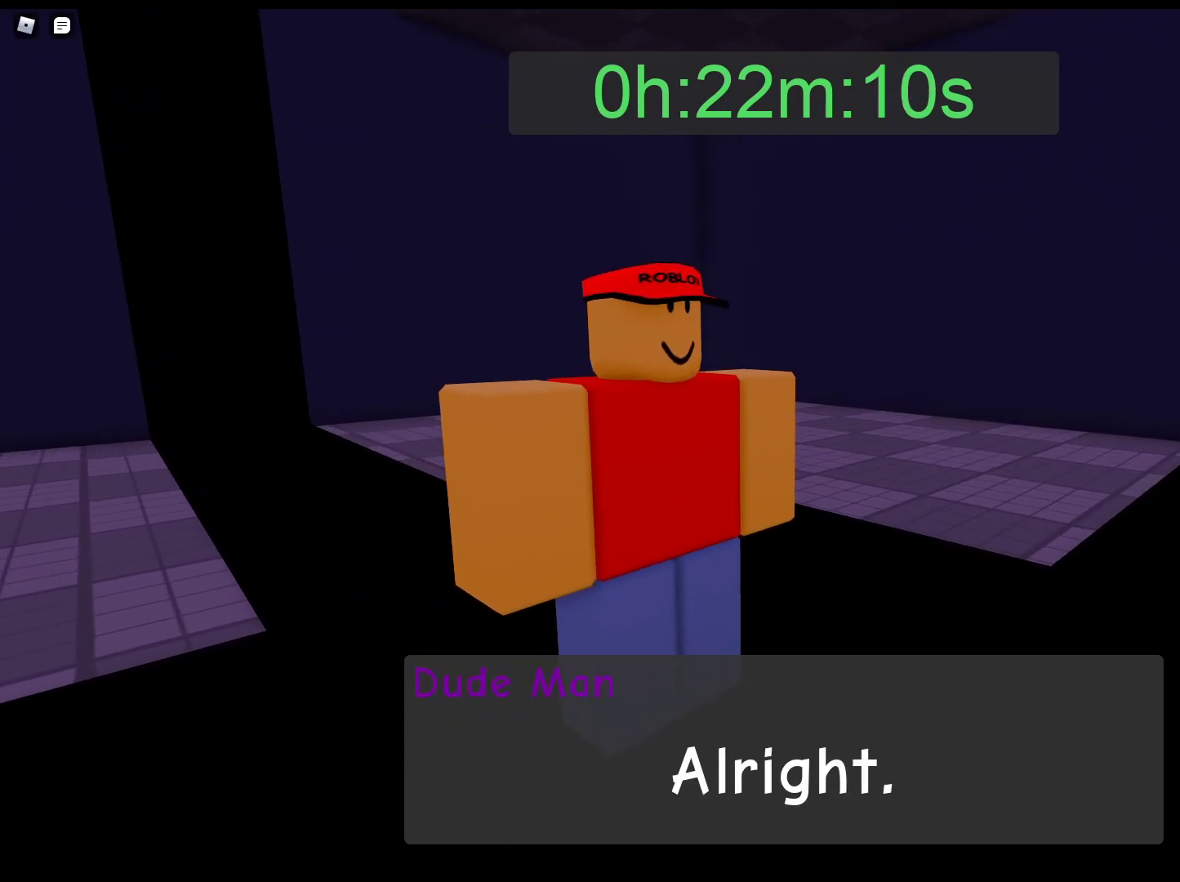
{"keys": ["alt"], "mouse": [], "events": []}
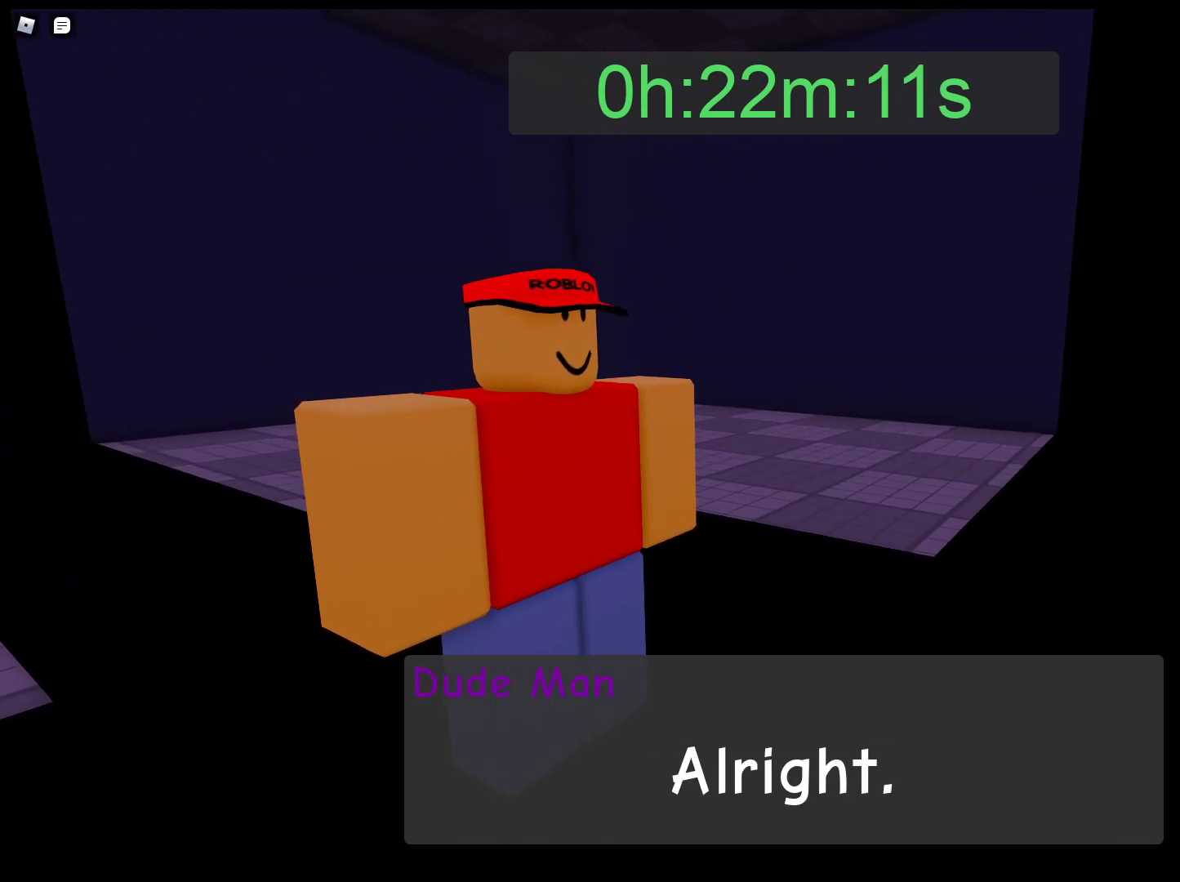
{"keys": ["alt"], "mouse": [], "events": []}
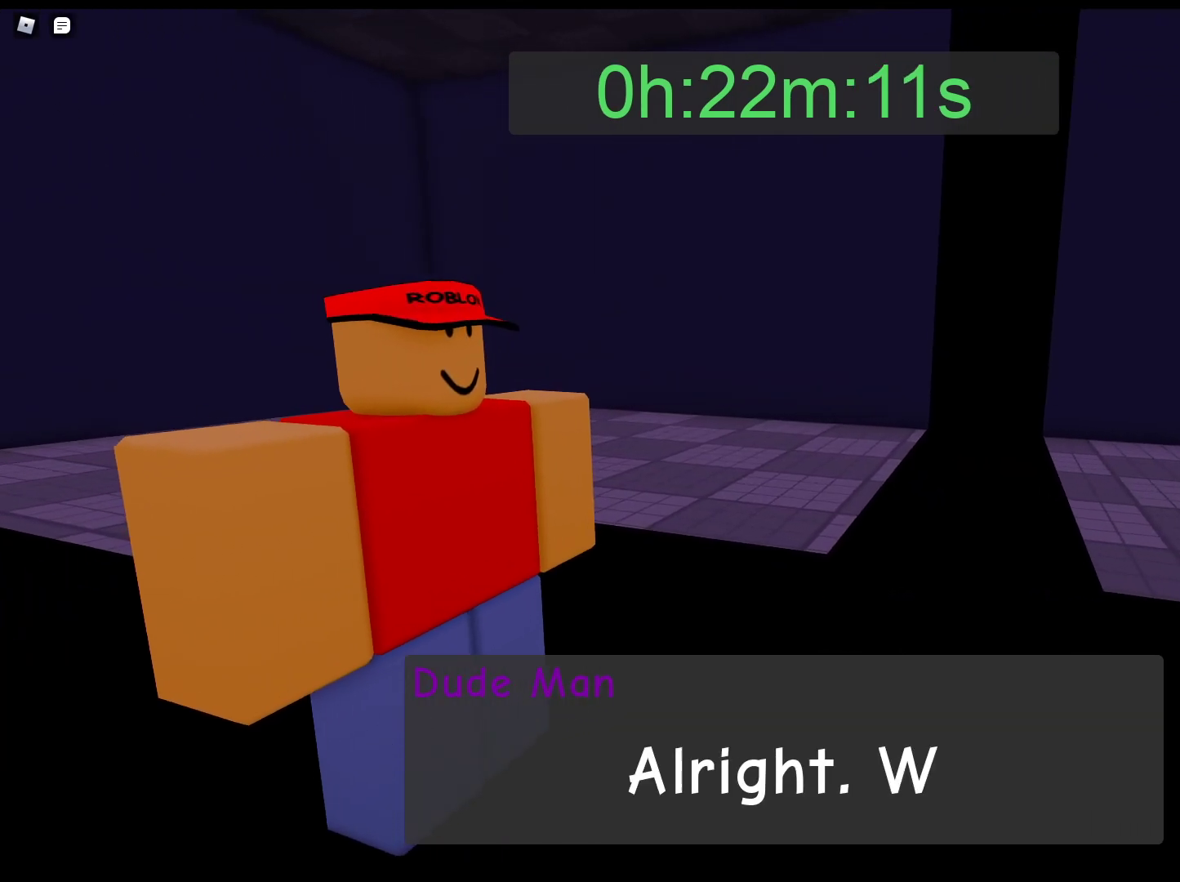
{"keys": ["alt"], "mouse": [], "events": []}